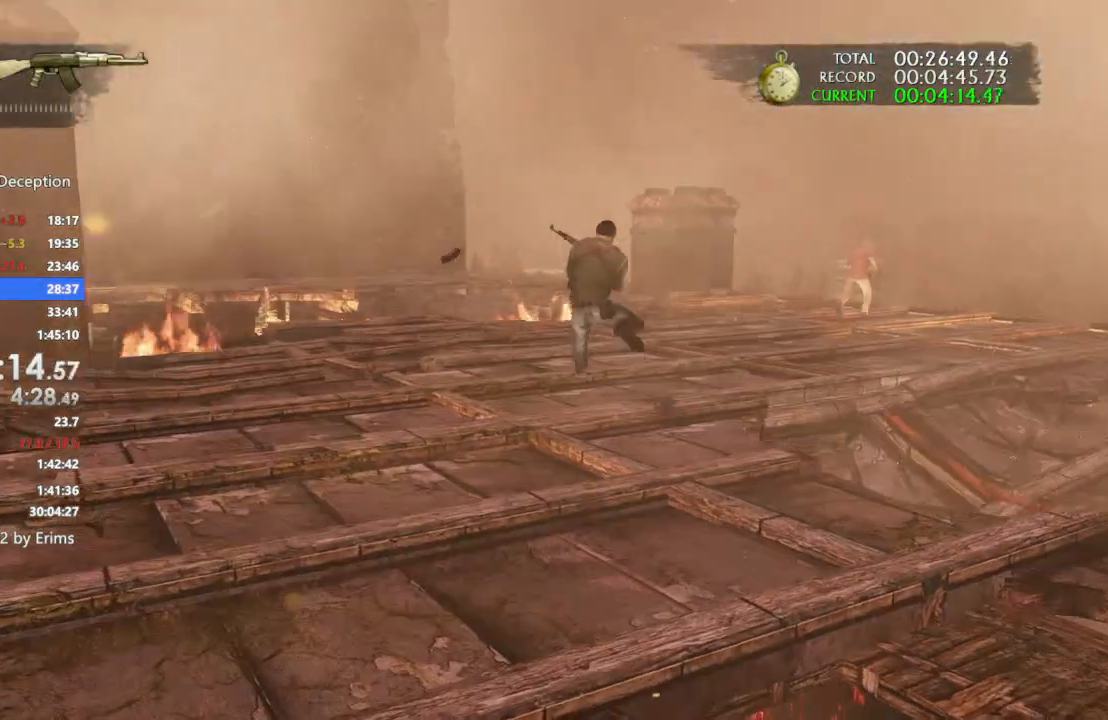
Gameplay with a controller (PlayStation layout); each line is a JSON object with the inputs held at the frame after it (dt_ms = milliseconds from this image to that frame). "events" lists button and stick changes between this image and that frame as [ms after this image, input, new state], when the widget could be followed in between. Not read: CIRCLE R3.
{"dt_ms": 500, "buttons": ["CROSS"], "left_stick": "up-right", "right_stick": "center", "events": [[67, "CROSS", "up"], [133, "CROSS", "down"], [267, "CROSS", "up"], [333, "CROSS", "down"], [467, "CROSS", "up"], [500, "CROSS", "down"]]}
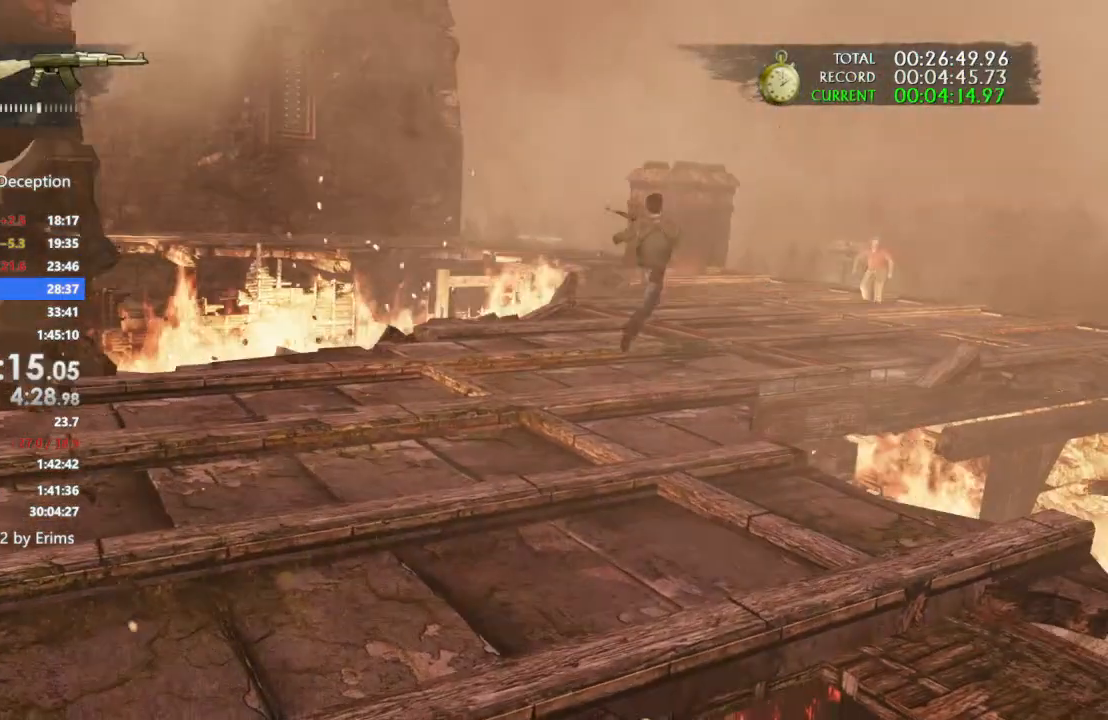
{"dt_ms": 500, "buttons": ["CROSS"], "left_stick": "up-right", "right_stick": "center"}
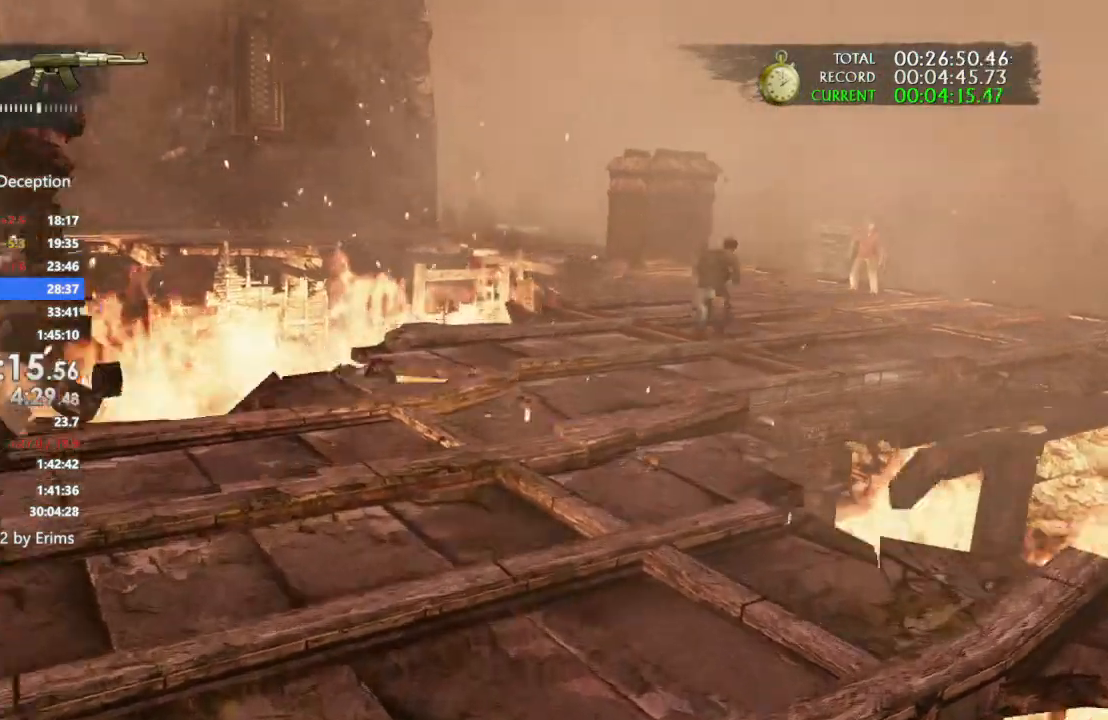
{"dt_ms": 1000, "buttons": ["R1"], "left_stick": "center", "right_stick": "center"}
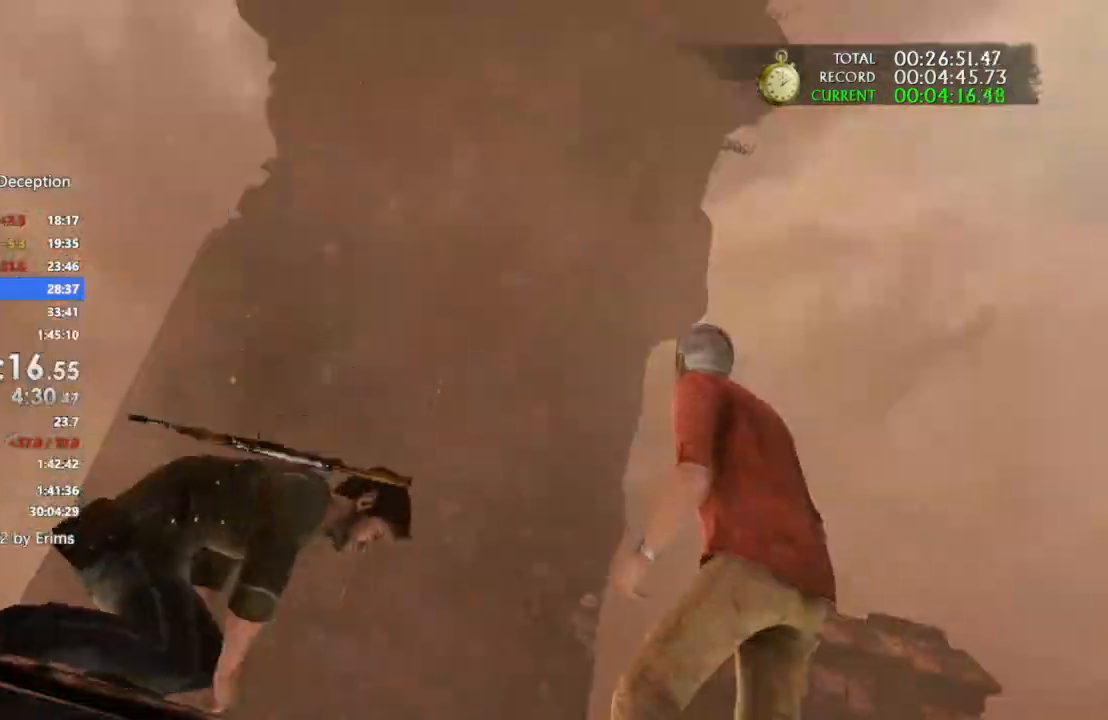
{"dt_ms": 500, "buttons": ["R1"], "left_stick": "down", "right_stick": "down", "events": [[33, "left_stick", "down"], [367, "right_stick", "down"]]}
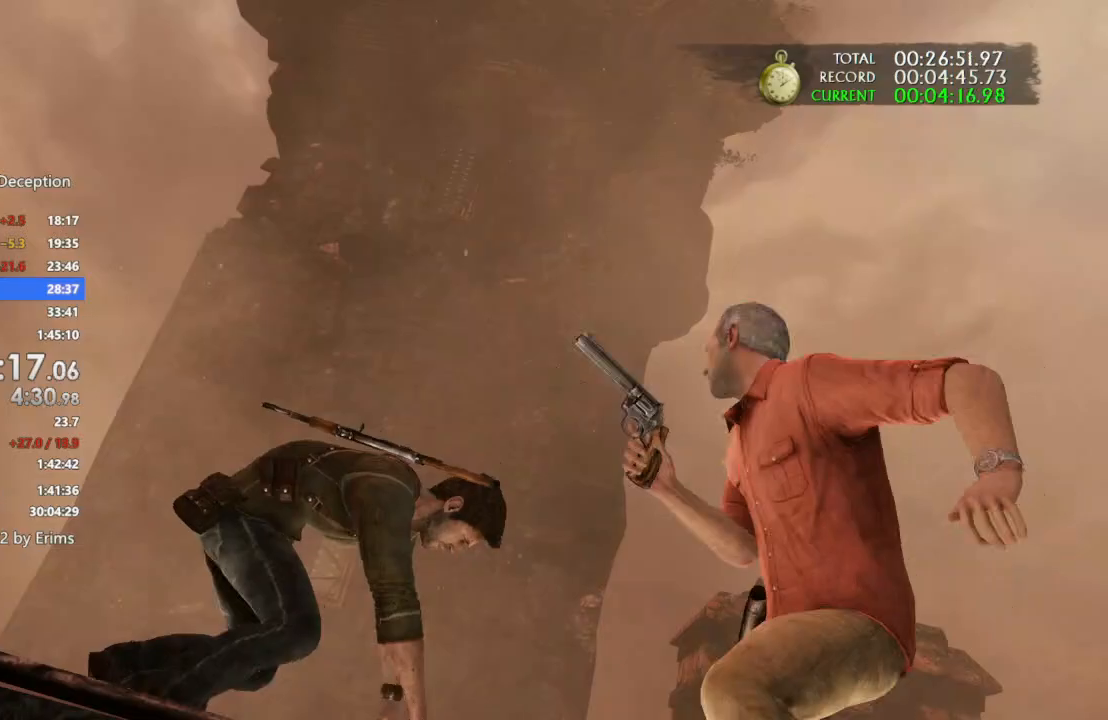
{"dt_ms": 500, "buttons": ["R1"], "left_stick": "down", "right_stick": "down", "events": [[33, "right_stick", "center"], [500, "right_stick", "down"]]}
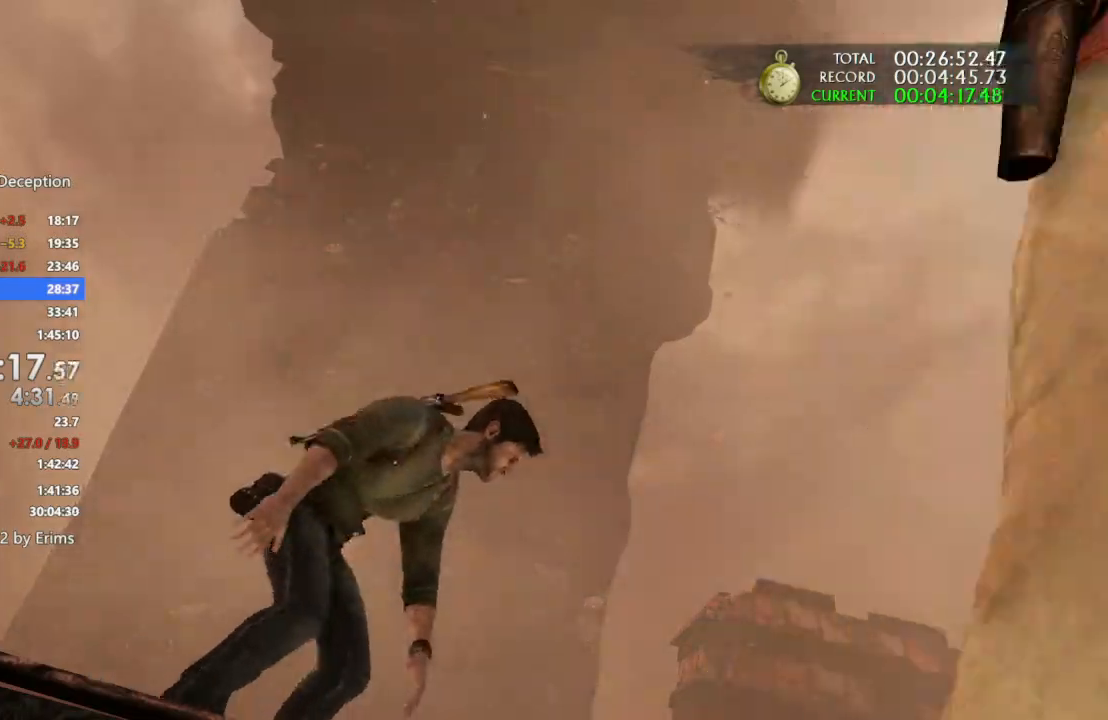
{"dt_ms": 500, "buttons": ["R1"], "left_stick": "down", "right_stick": "down", "events": []}
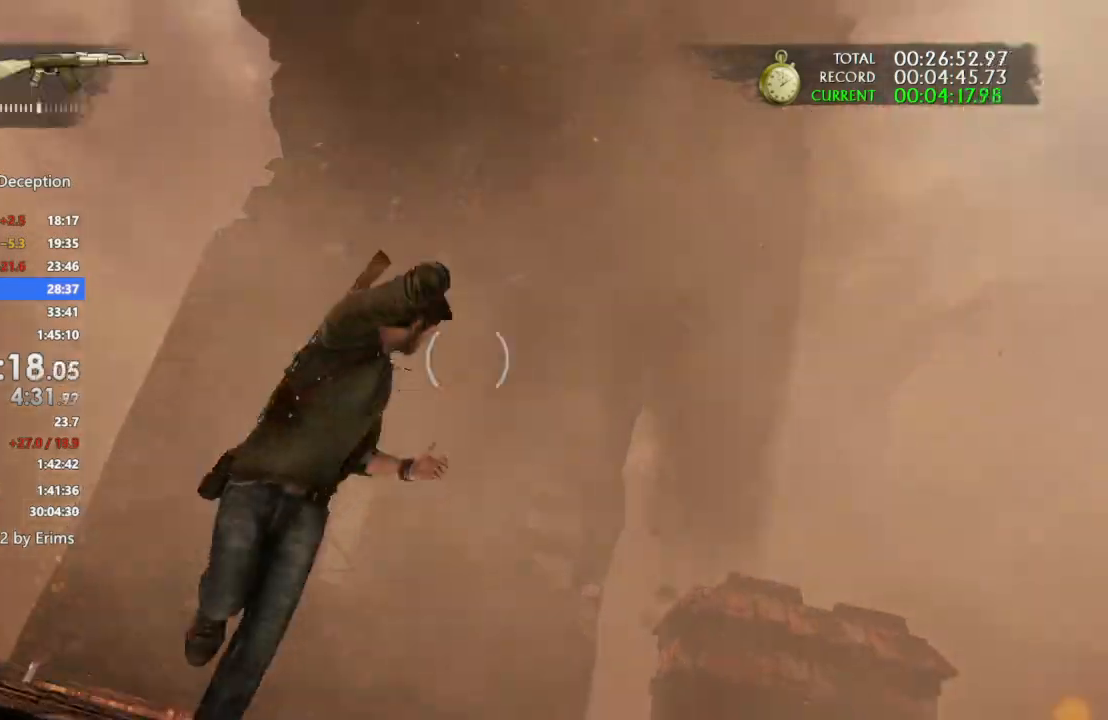
{"dt_ms": 500, "buttons": ["R1"], "left_stick": "down", "right_stick": "down", "events": []}
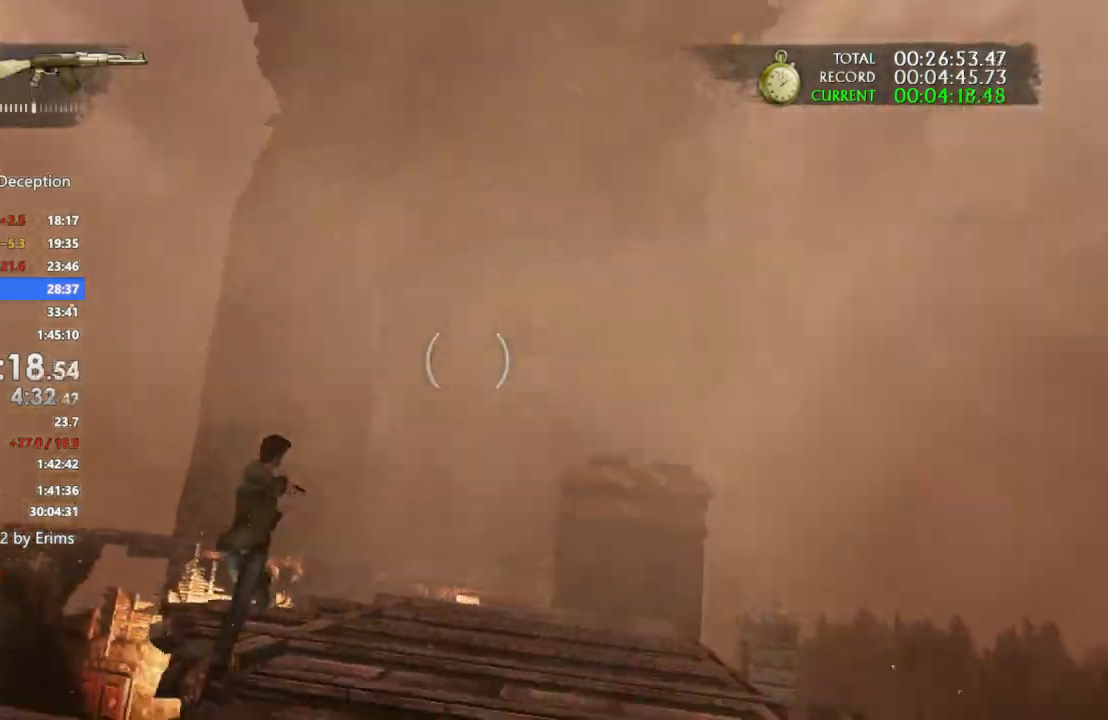
{"dt_ms": 500, "buttons": ["R1", "L3"], "left_stick": "down", "right_stick": "center", "events": [[67, "right_stick", "center"], [267, "L3", "down"]]}
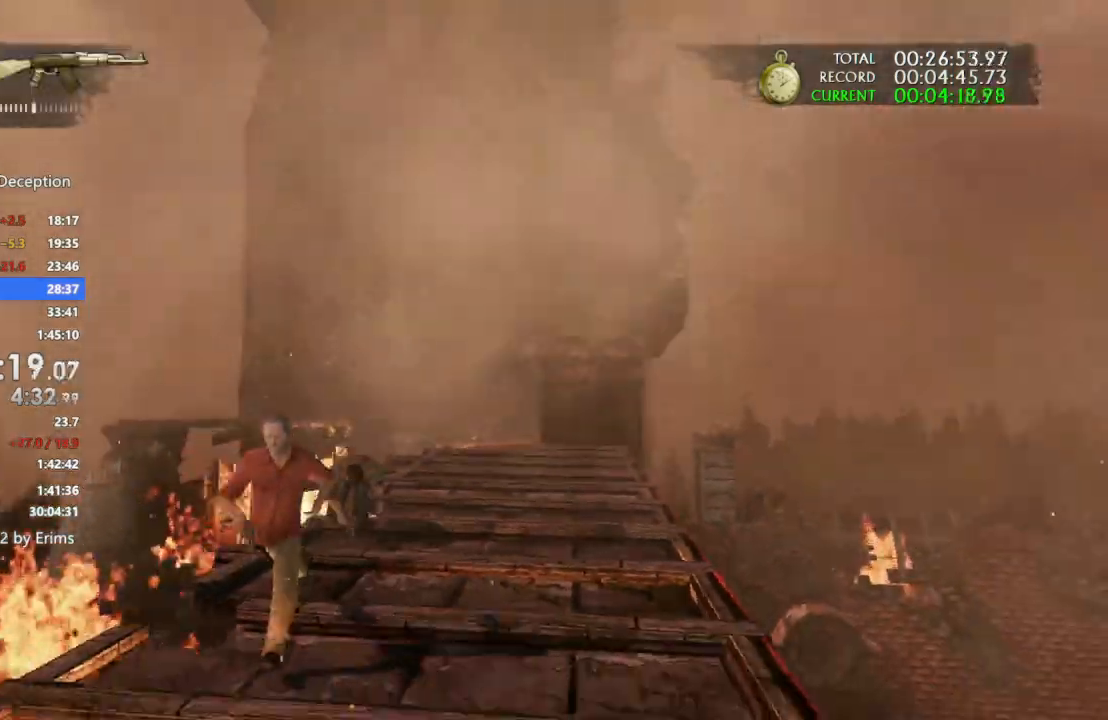
{"dt_ms": 500, "buttons": ["R1", "L3"], "left_stick": "down", "right_stick": "center"}
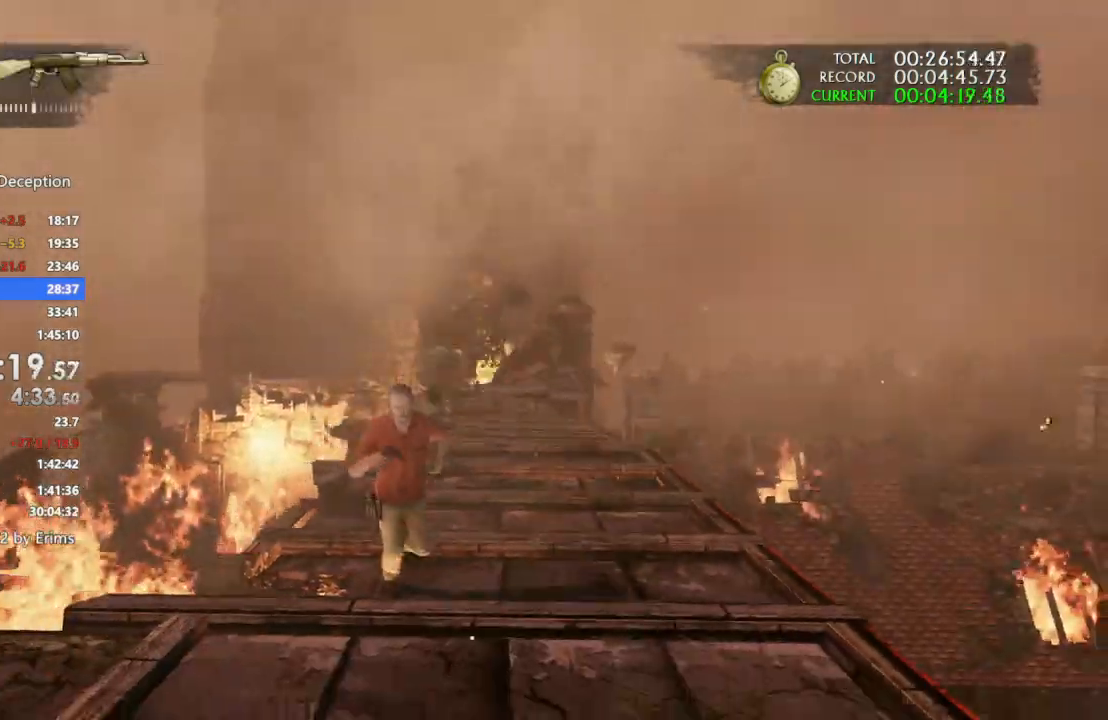
{"dt_ms": 500, "buttons": ["R1", "L3"], "left_stick": "down", "right_stick": "center", "events": []}
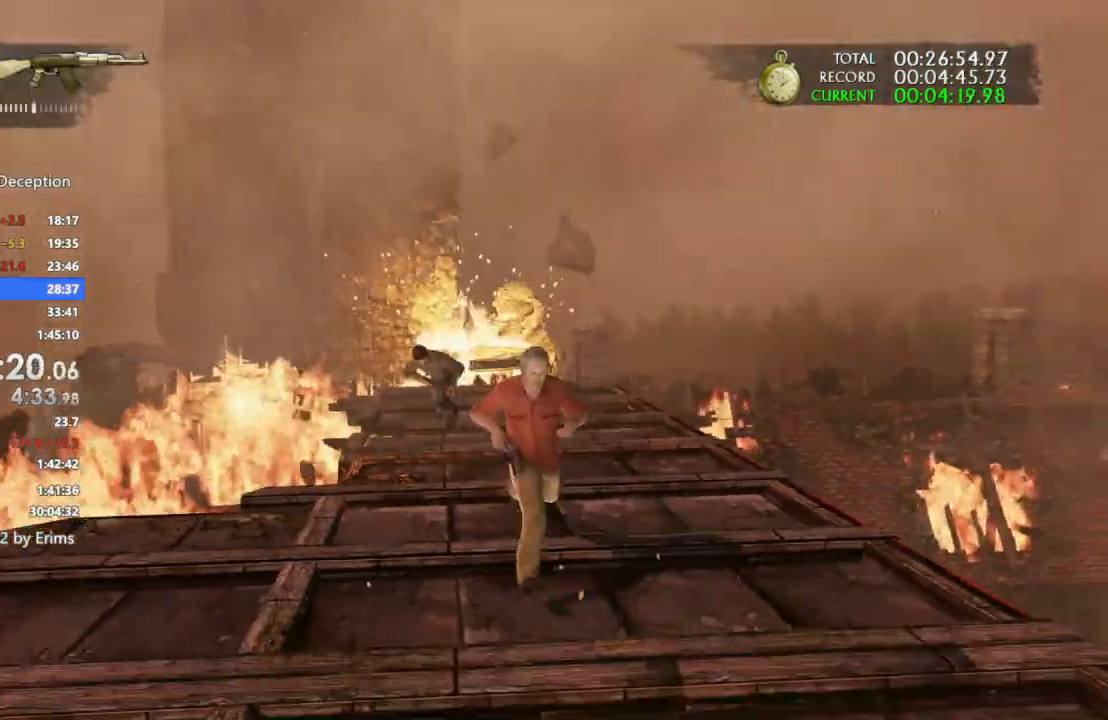
{"dt_ms": 500, "buttons": ["R1", "L3"], "left_stick": "down", "right_stick": "center", "events": [[100, "CROSS", "down"], [200, "CROSS", "up"], [267, "CROSS", "down"], [367, "CROSS", "up"]]}
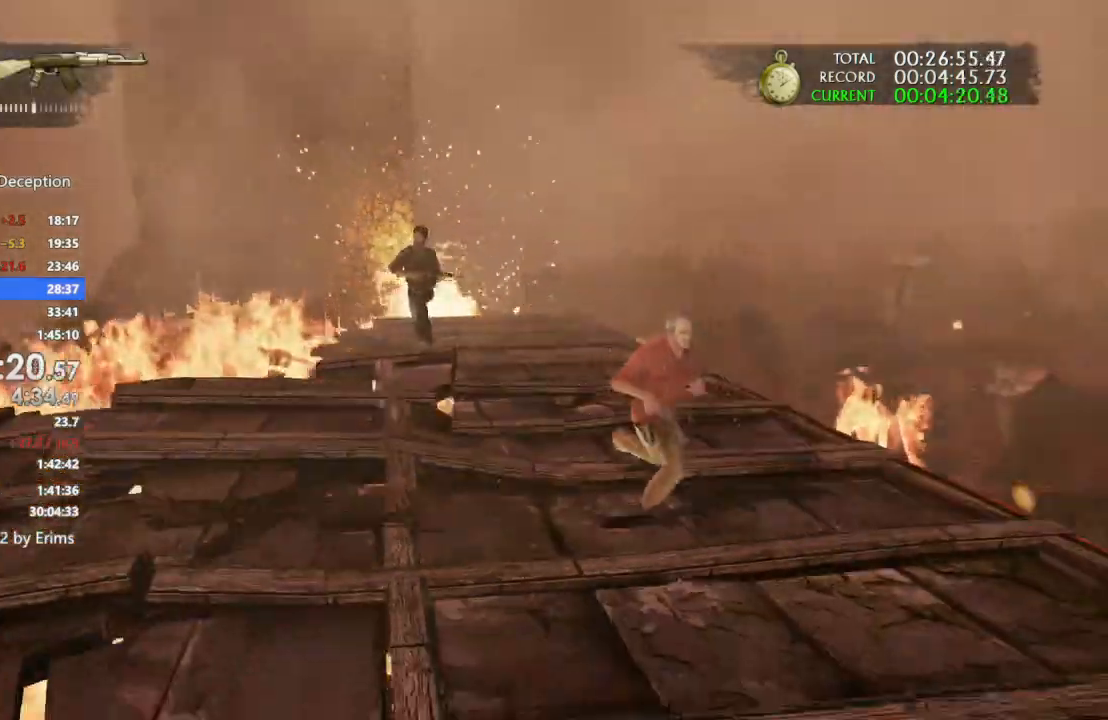
{"dt_ms": 500, "buttons": ["R1", "L3"], "left_stick": "down", "right_stick": "center", "events": [[100, "left_stick", "down-left"], [467, "left_stick", "down"]]}
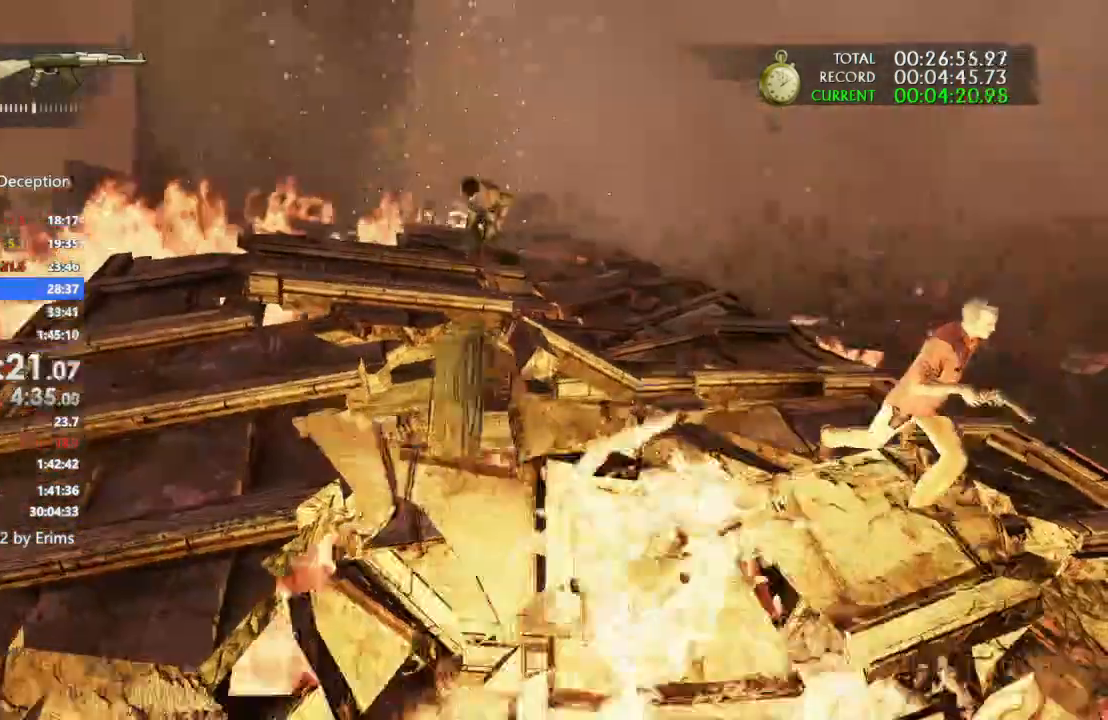
{"dt_ms": 1000, "buttons": ["R1", "L3"], "left_stick": "down", "right_stick": "center"}
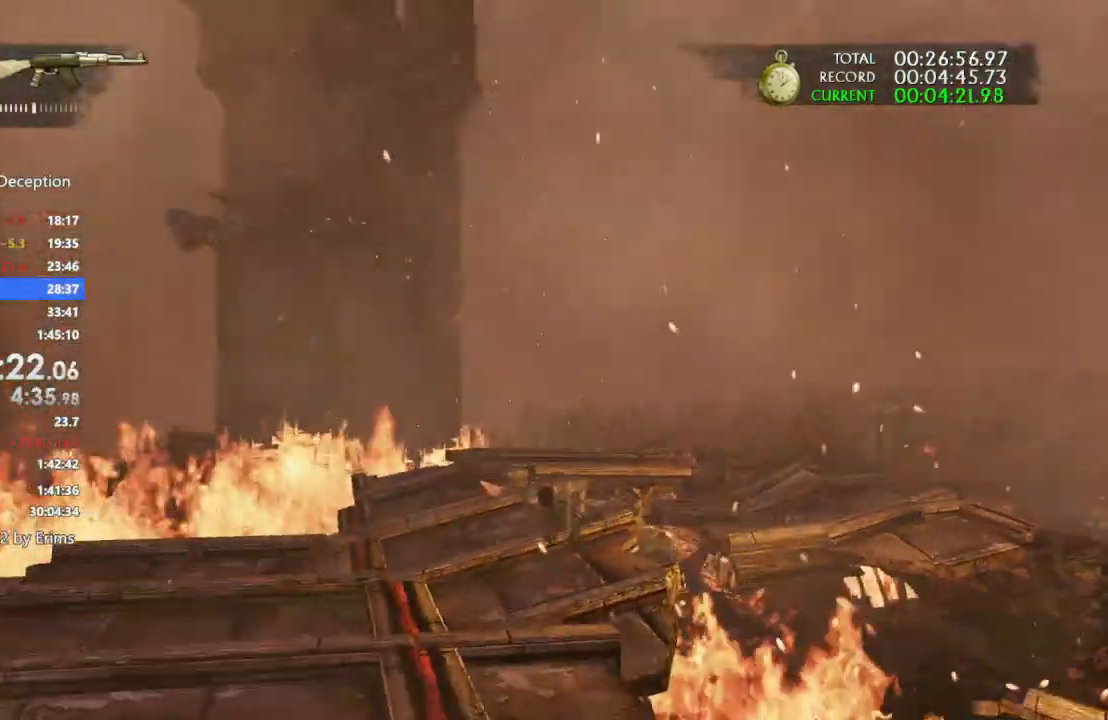
{"dt_ms": 500, "buttons": ["CROSS", "R1", "L3"], "left_stick": "down", "right_stick": "center", "events": [[300, "CROSS", "down"], [400, "CROSS", "up"], [467, "CROSS", "down"]]}
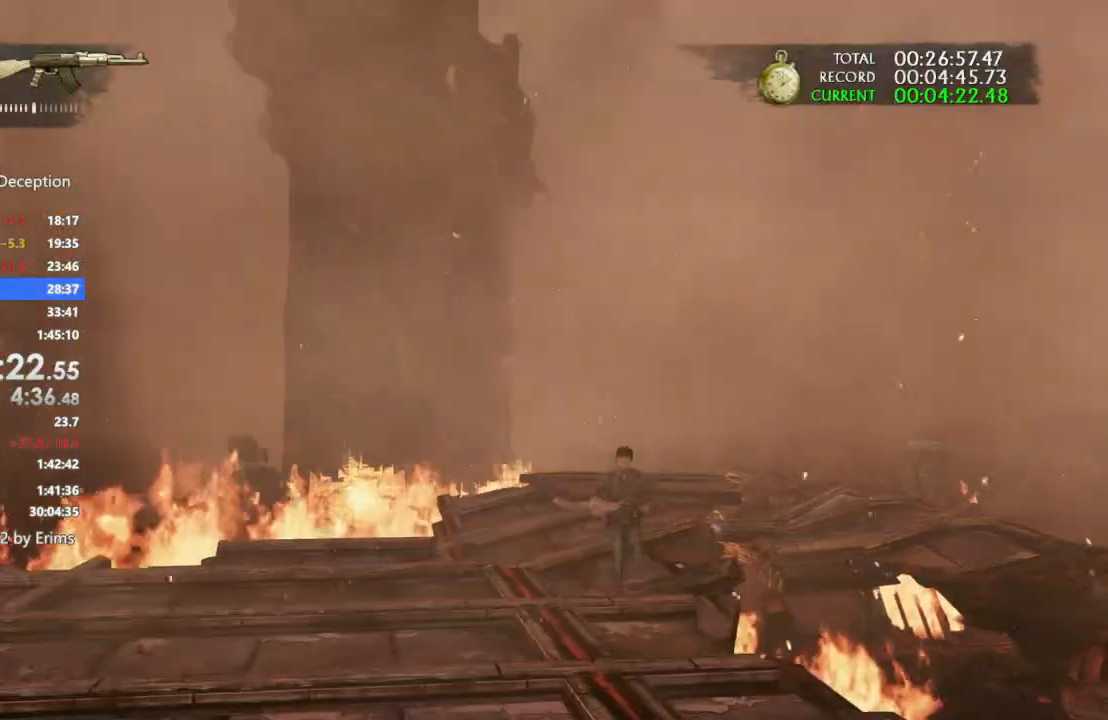
{"dt_ms": 500, "buttons": ["R1", "L3"], "left_stick": "down", "right_stick": "center", "events": [[100, "CROSS", "up"], [167, "CROSS", "down"], [333, "CROSS", "up"]]}
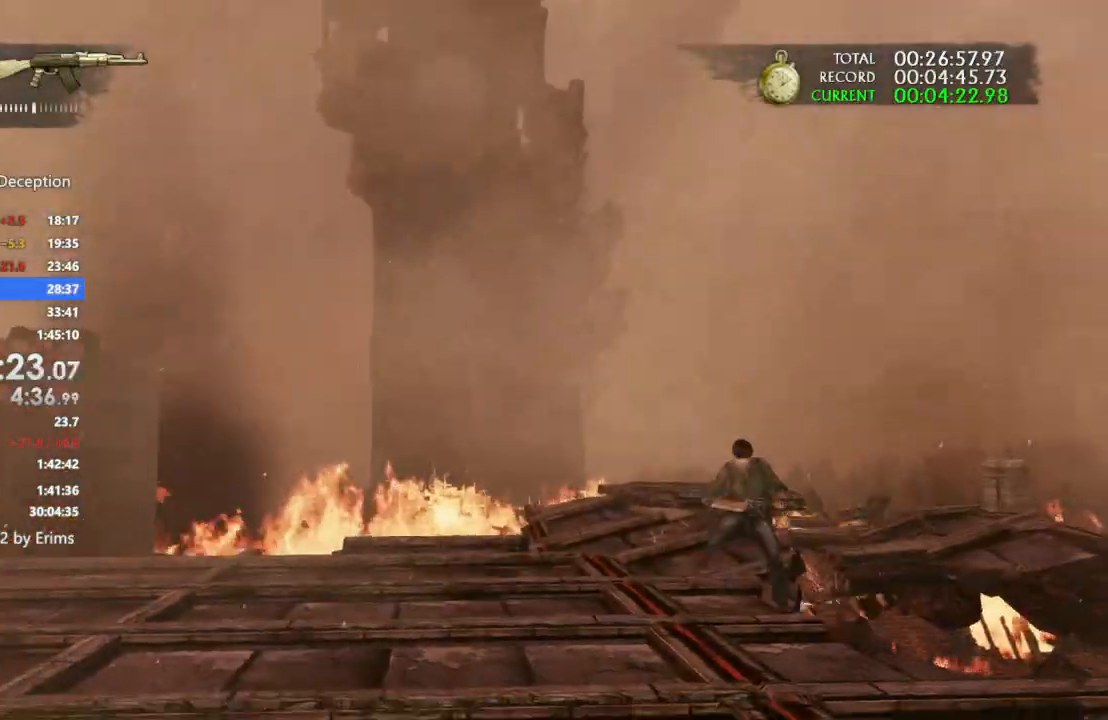
{"dt_ms": 500, "buttons": ["R1", "L3"], "left_stick": "down", "right_stick": "center", "events": []}
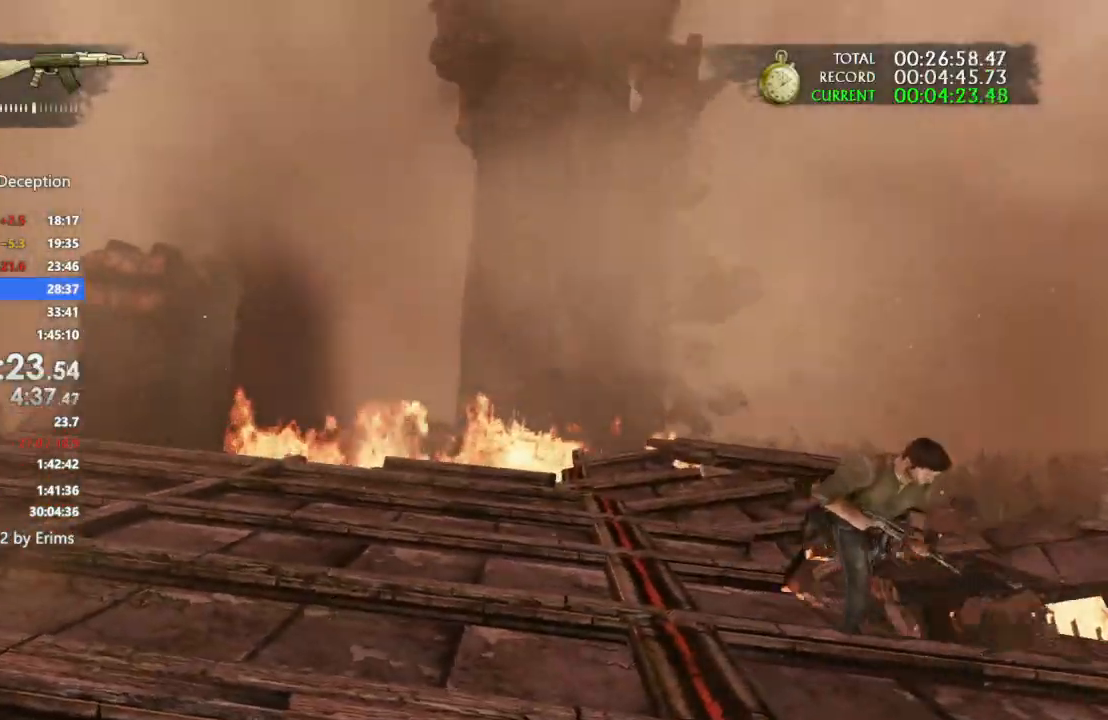
{"dt_ms": 500, "buttons": ["R1", "L3"], "left_stick": "down", "right_stick": "center", "events": []}
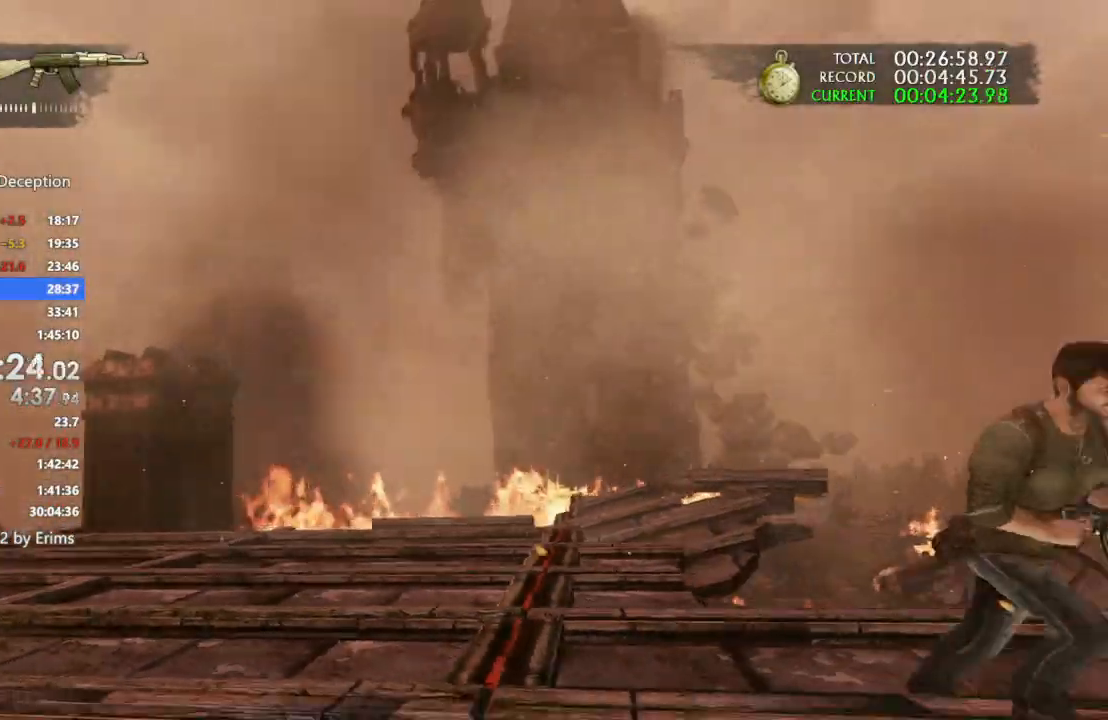
{"dt_ms": 500, "buttons": ["R1", "L3"], "left_stick": "down", "right_stick": "center", "events": []}
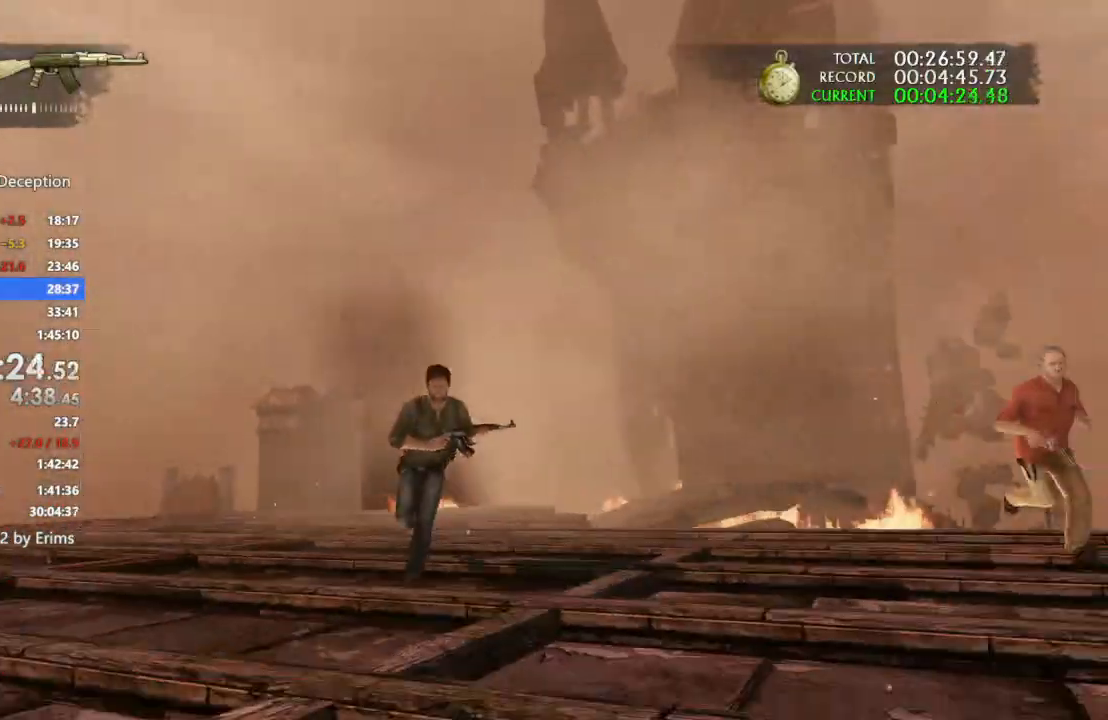
{"dt_ms": 500, "buttons": ["R1", "L3"], "left_stick": "down", "right_stick": "center", "events": []}
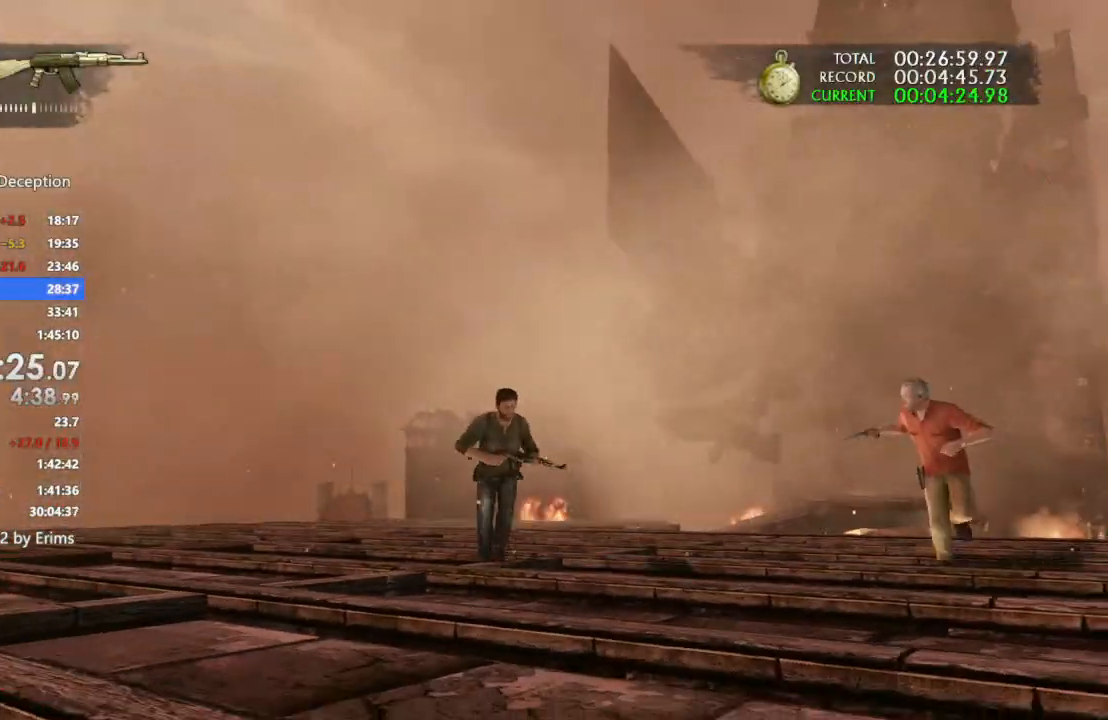
{"dt_ms": 500, "buttons": ["R1", "L3"], "left_stick": "down-left", "right_stick": "center", "events": [[500, "left_stick", "down-left"]]}